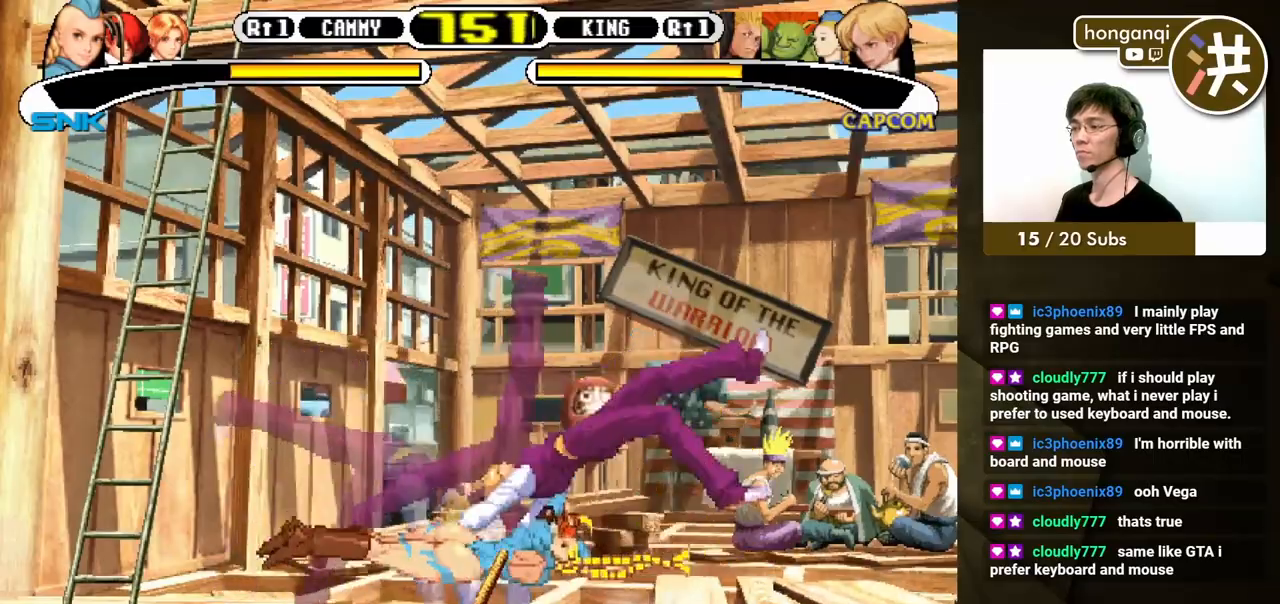
Gameplay with a controller (Xbox layout); each line is a JSON object with the inputs held at the frame after it. "events" lists button and stick changes between this image and that frame as [ms after this image, input, new state], when the widget could be followed in between. Not read: L2 L3 R2 R3.
{"buttons": ["DPAD_RIGHT"], "events": [[450, "DPAD_RIGHT", "down"]]}
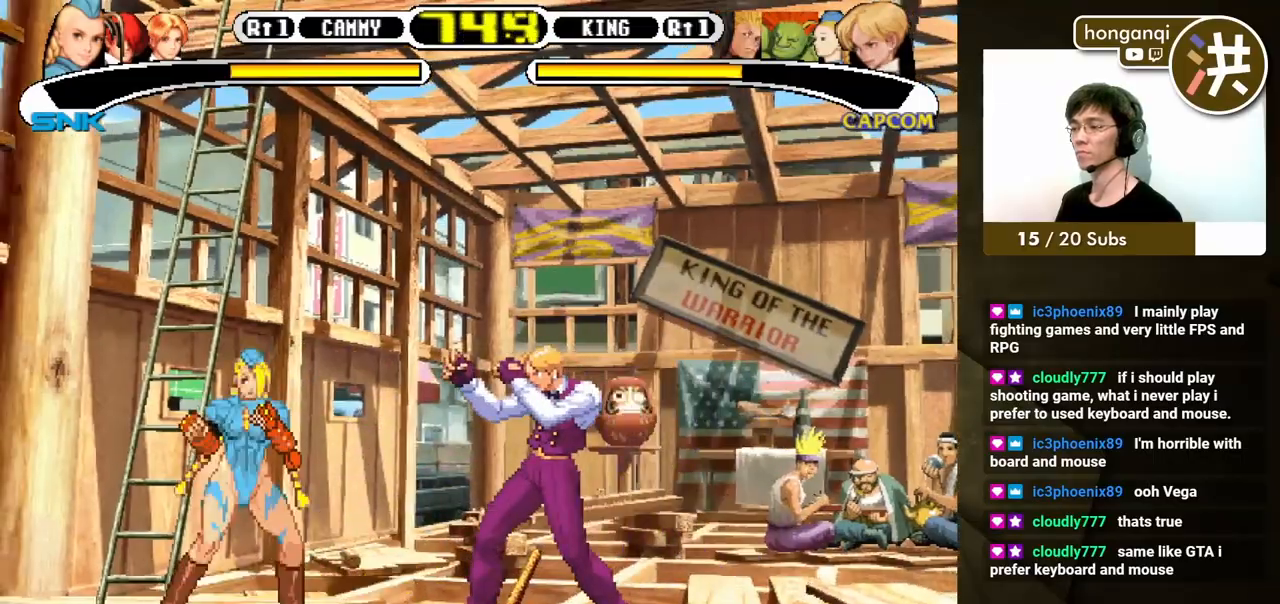
{"buttons": [], "events": [[17, "DPAD_DOWN", "down"], [17, "DPAD_RIGHT", "up"], [33, "DPAD_LEFT", "down"], [83, "DPAD_LEFT", "up"], [100, "DPAD_RIGHT", "down"], [133, "DPAD_DOWN", "up"], [233, "DPAD_RIGHT", "up"]]}
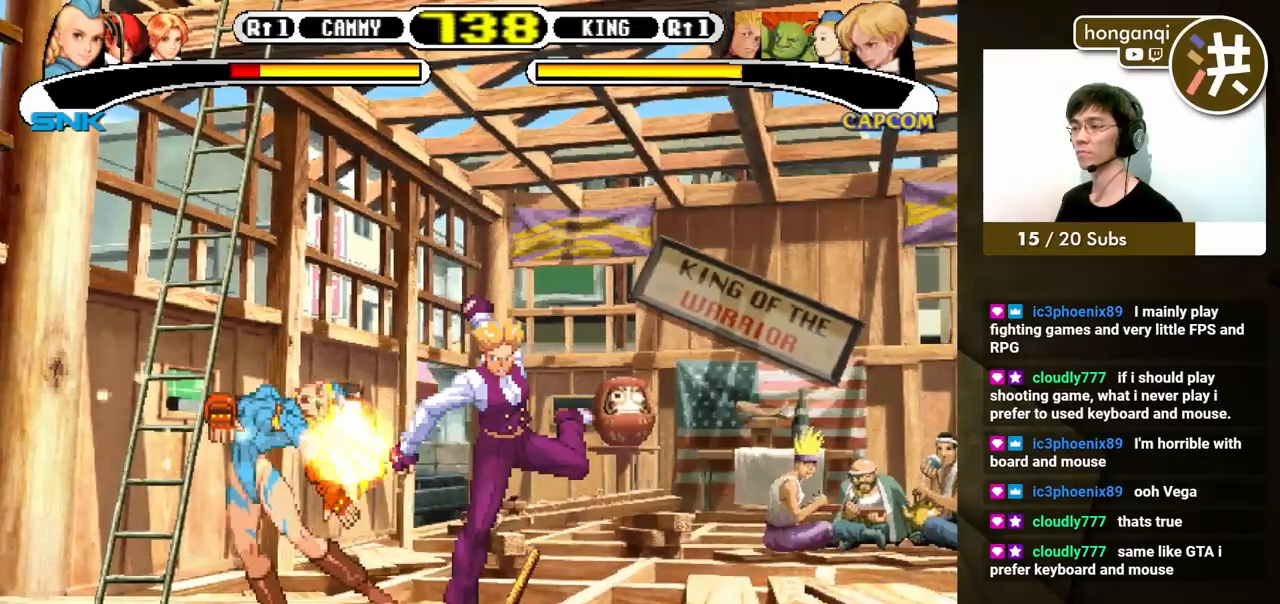
{"buttons": ["B", "DPAD_RIGHT"], "events": [[133, "DPAD_DOWN", "down"], [133, "DPAD_LEFT", "down"], [267, "DPAD_LEFT", "up"], [283, "DPAD_DOWN", "up"], [283, "DPAD_RIGHT", "down"], [367, "DPAD_DOWN", "down"], [400, "DPAD_LEFT", "down"], [400, "DPAD_RIGHT", "up"], [450, "B", "down"], [467, "DPAD_LEFT", "up"], [467, "DPAD_RIGHT", "down"], [500, "DPAD_DOWN", "up"]]}
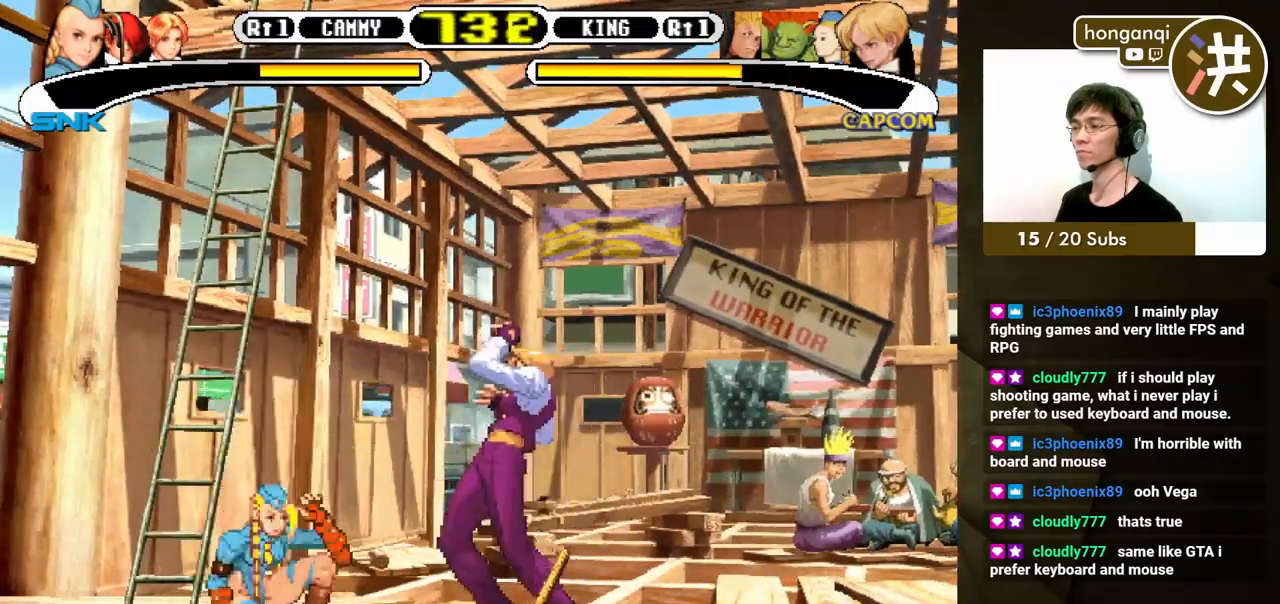
{"buttons": [], "events": [[33, "B", "up"], [100, "DPAD_RIGHT", "up"]]}
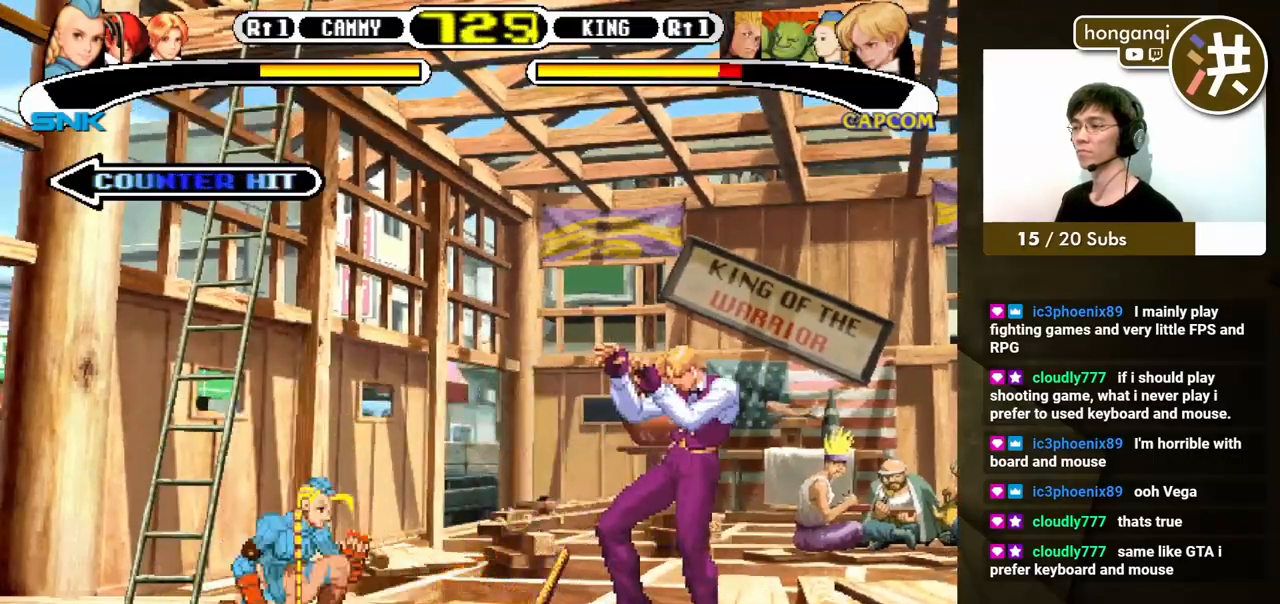
{"buttons": [], "events": [[133, "DPAD_RIGHT", "down"], [183, "DPAD_DOWN", "down"], [200, "DPAD_RIGHT", "up"], [217, "DPAD_LEFT", "down"], [267, "DPAD_LEFT", "up"], [283, "DPAD_RIGHT", "down"], [300, "B", "down"], [300, "DPAD_DOWN", "up"], [383, "B", "up"], [400, "DPAD_RIGHT", "up"]]}
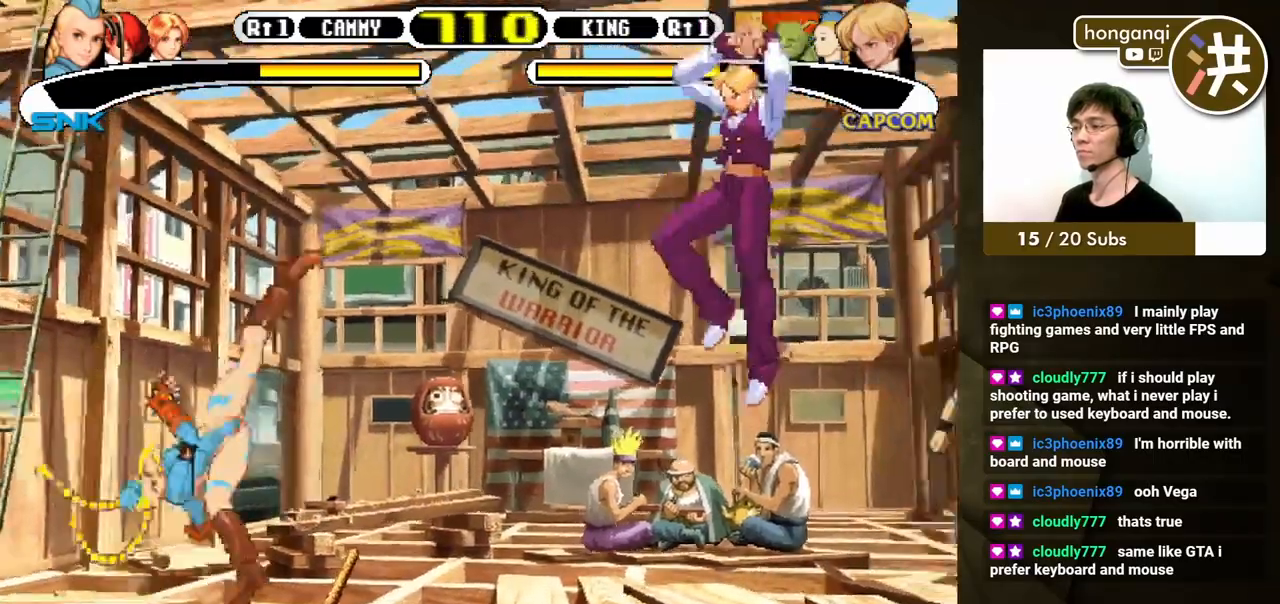
{"buttons": [], "events": []}
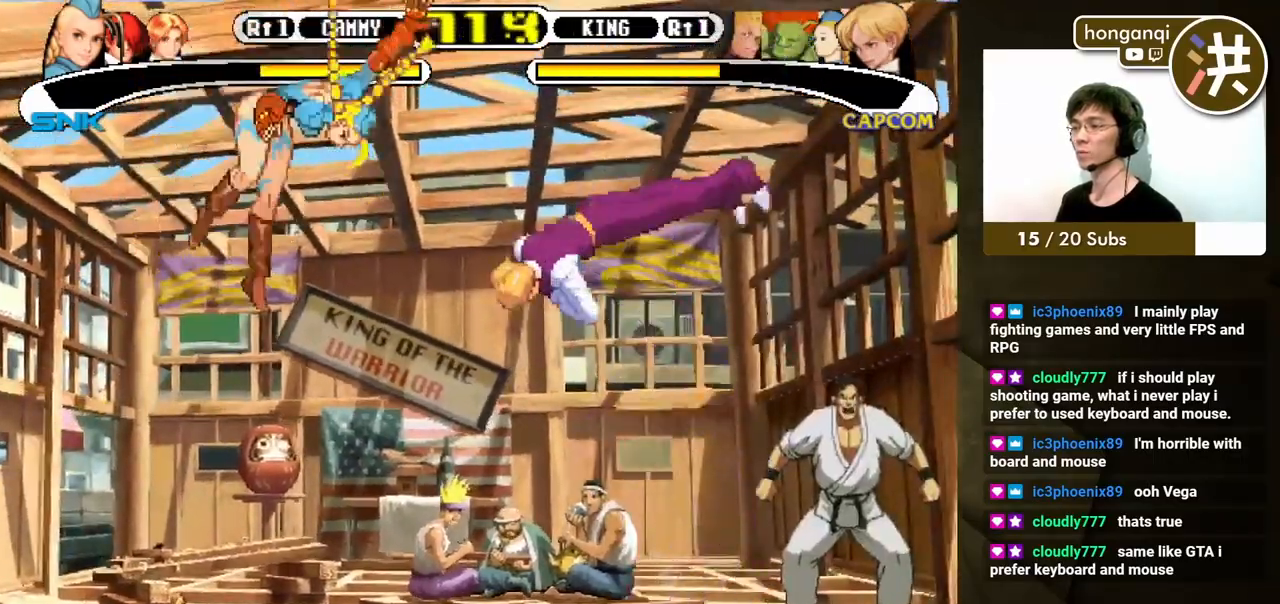
{"buttons": ["DPAD_LEFT"], "events": [[33, "DPAD_DOWN", "down"], [33, "DPAD_LEFT", "down"], [267, "DPAD_DOWN", "up"]]}
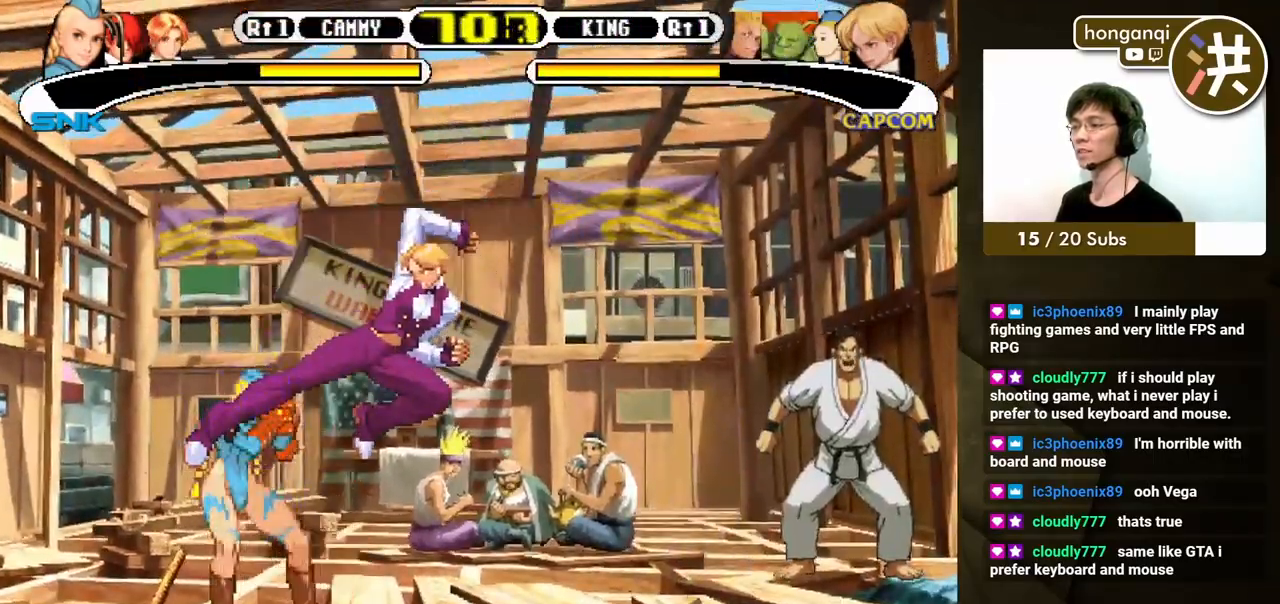
{"buttons": ["DPAD_DOWN", "DPAD_LEFT"], "events": [[67, "DPAD_DOWN", "down"]]}
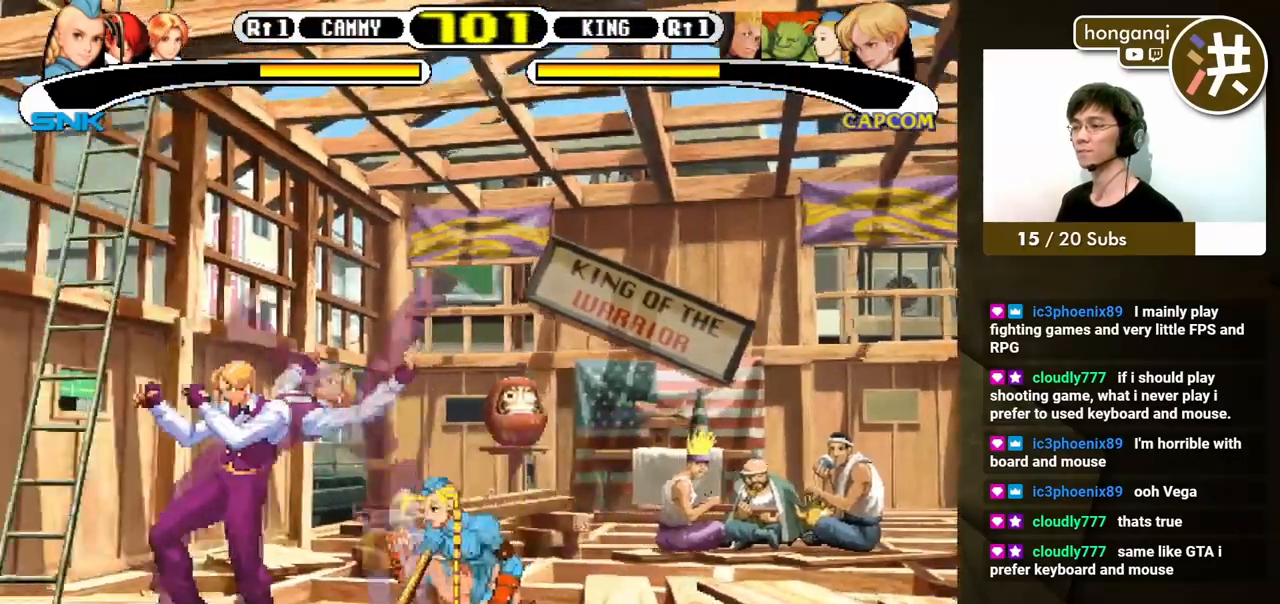
{"buttons": ["DPAD_LEFT"], "events": [[67, "DPAD_DOWN", "up"], [150, "A", "down"], [167, "DPAD_DOWN", "down"], [217, "A", "up"], [250, "DPAD_DOWN", "up"], [283, "A", "down"], [283, "DPAD_UP", "down"], [350, "A", "up"], [350, "DPAD_UP", "up"], [367, "DPAD_DOWN", "down"], [400, "DPAD_LEFT", "up"], [433, "A", "down"], [467, "DPAD_LEFT", "down"], [500, "A", "up"], [500, "DPAD_DOWN", "up"]]}
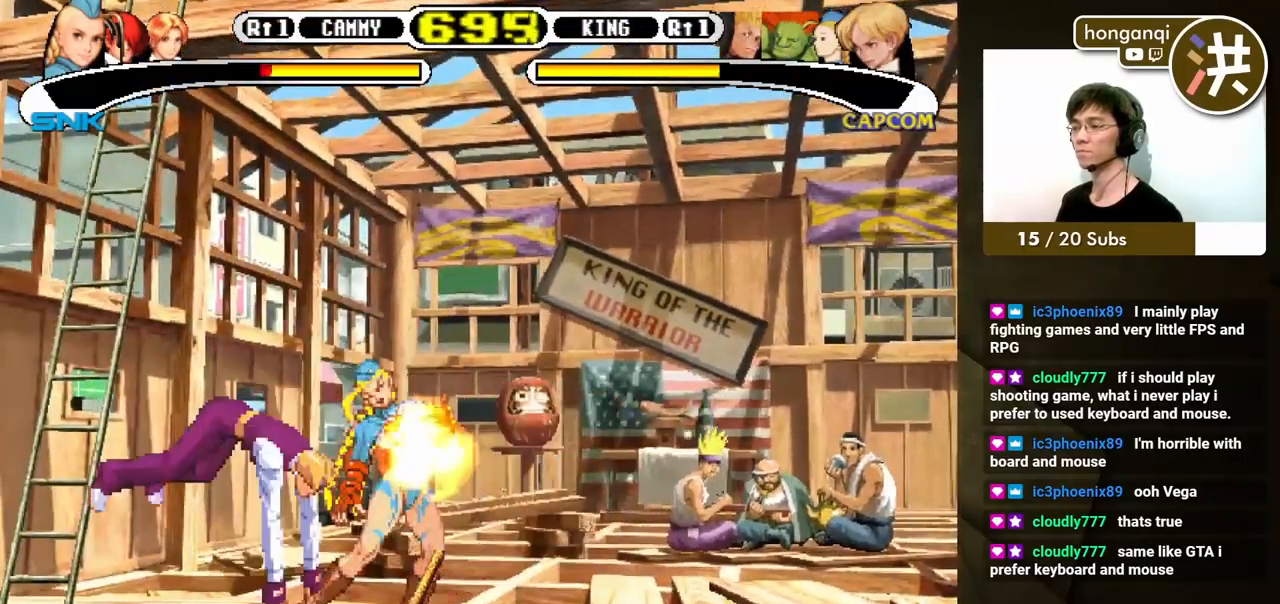
{"buttons": [], "events": [[83, "DPAD_LEFT", "up"]]}
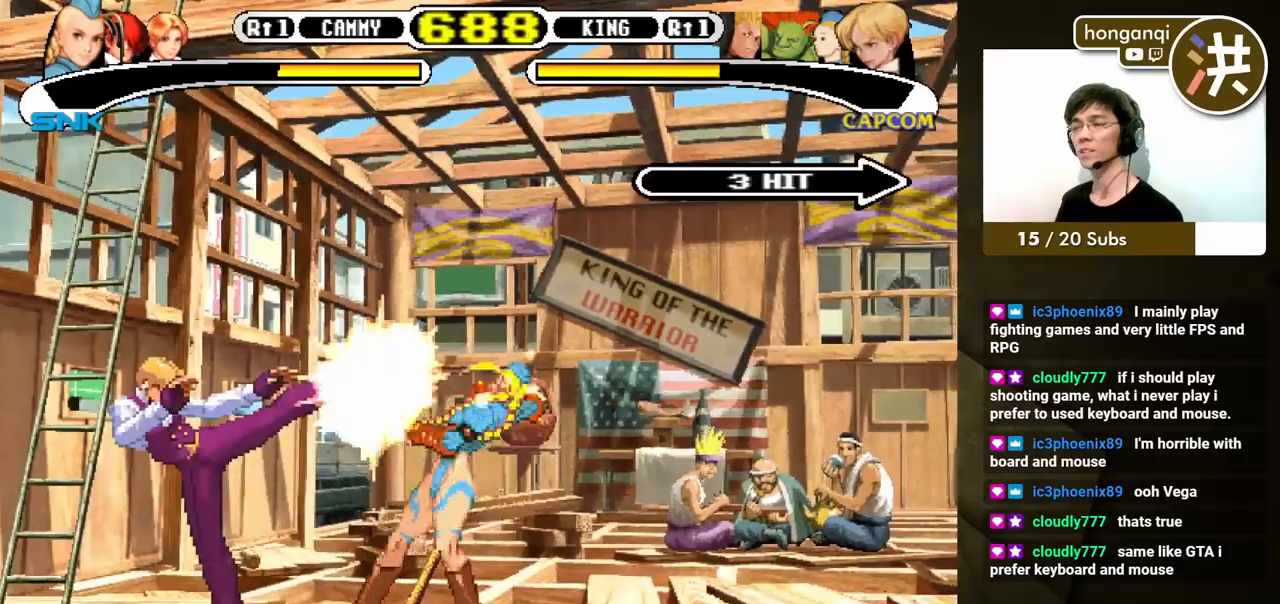
{"buttons": [], "events": []}
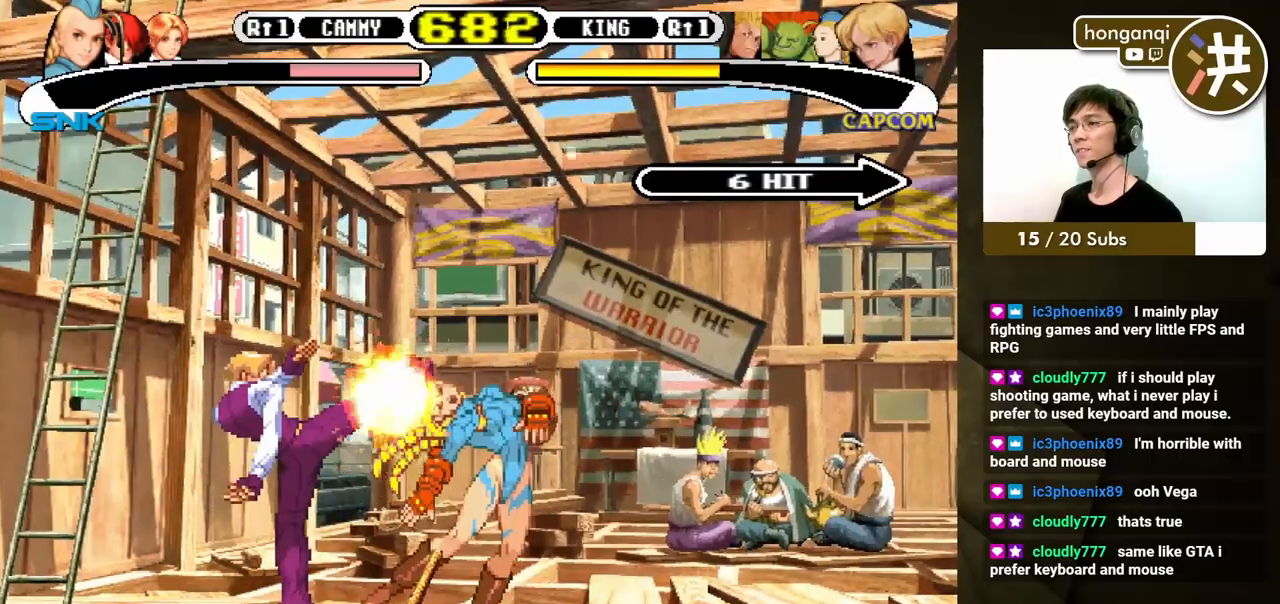
{"buttons": ["B", "DPAD_RIGHT"], "events": [[500, "B", "down"], [500, "DPAD_RIGHT", "down"]]}
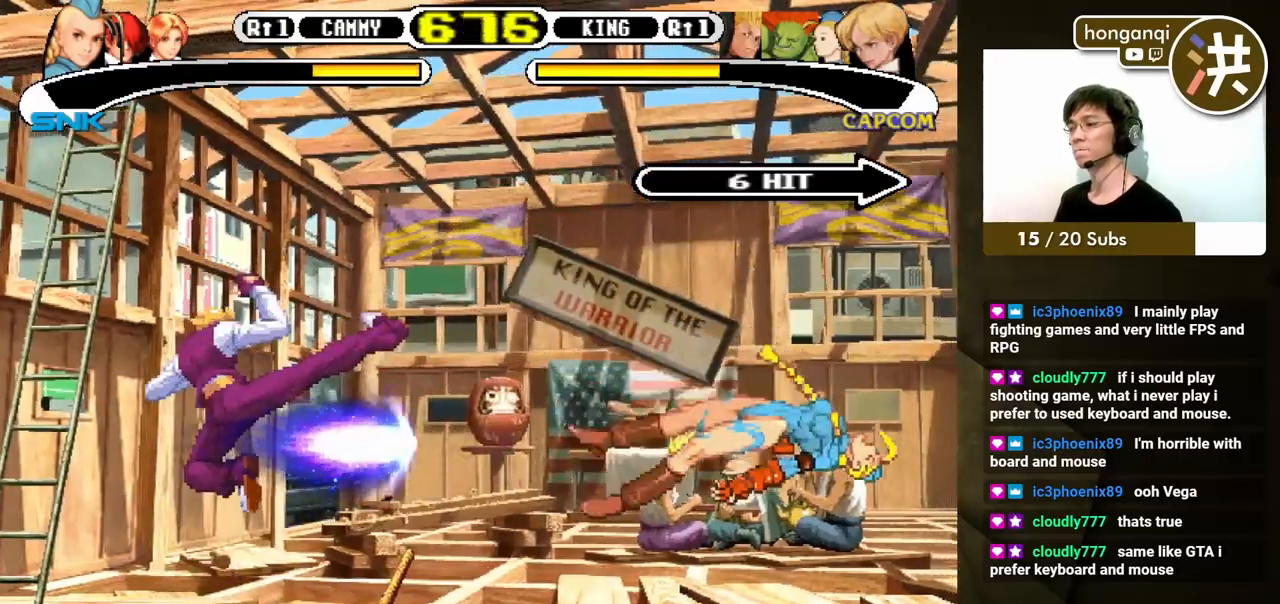
{"buttons": [], "events": [[233, "DPAD_DOWN", "down"], [267, "B", "up"], [483, "DPAD_DOWN", "up"], [483, "DPAD_RIGHT", "up"]]}
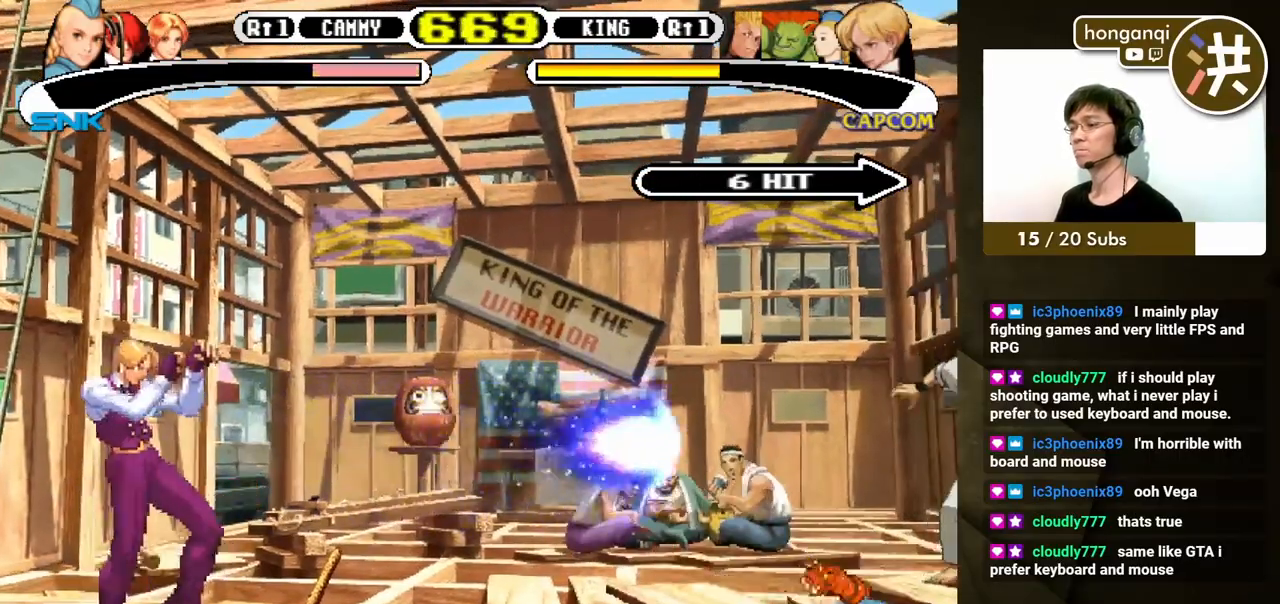
{"buttons": ["DPAD_DOWN", "DPAD_RIGHT"], "events": [[317, "DPAD_DOWN", "down"], [333, "DPAD_RIGHT", "down"]]}
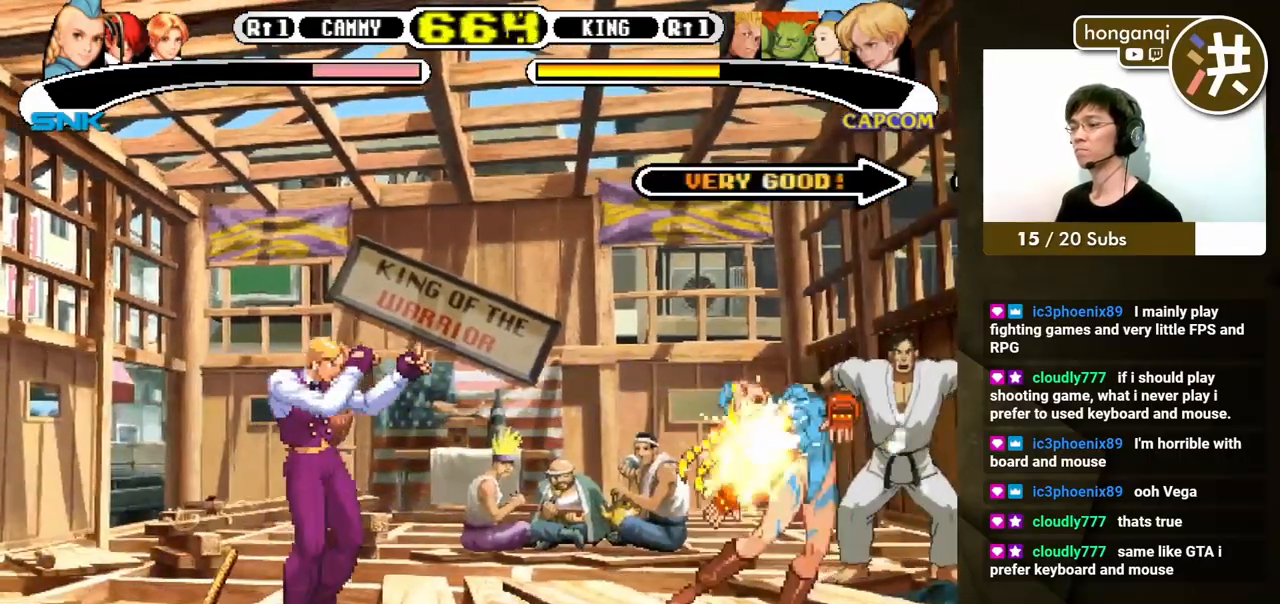
{"buttons": ["DPAD_LEFT"], "events": [[267, "DPAD_RIGHT", "up"], [283, "DPAD_LEFT", "down"], [317, "DPAD_DOWN", "up"], [400, "DPAD_DOWN", "down"], [417, "DPAD_LEFT", "up"], [467, "DPAD_LEFT", "down"], [500, "DPAD_DOWN", "up"]]}
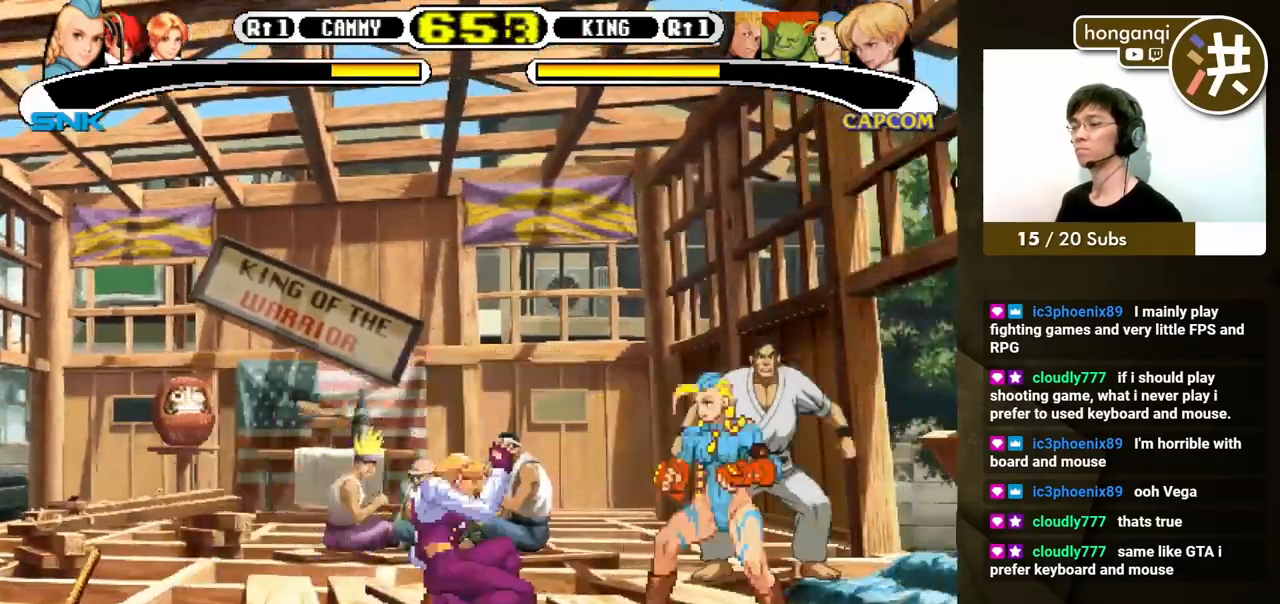
{"buttons": [], "events": [[17, "B", "down"], [17, "DPAD_UP", "down"], [67, "DPAD_LEFT", "up"], [67, "DPAD_UP", "up"], [100, "B", "up"], [417, "DPAD_DOWN", "down"], [467, "DPAD_DOWN", "up"]]}
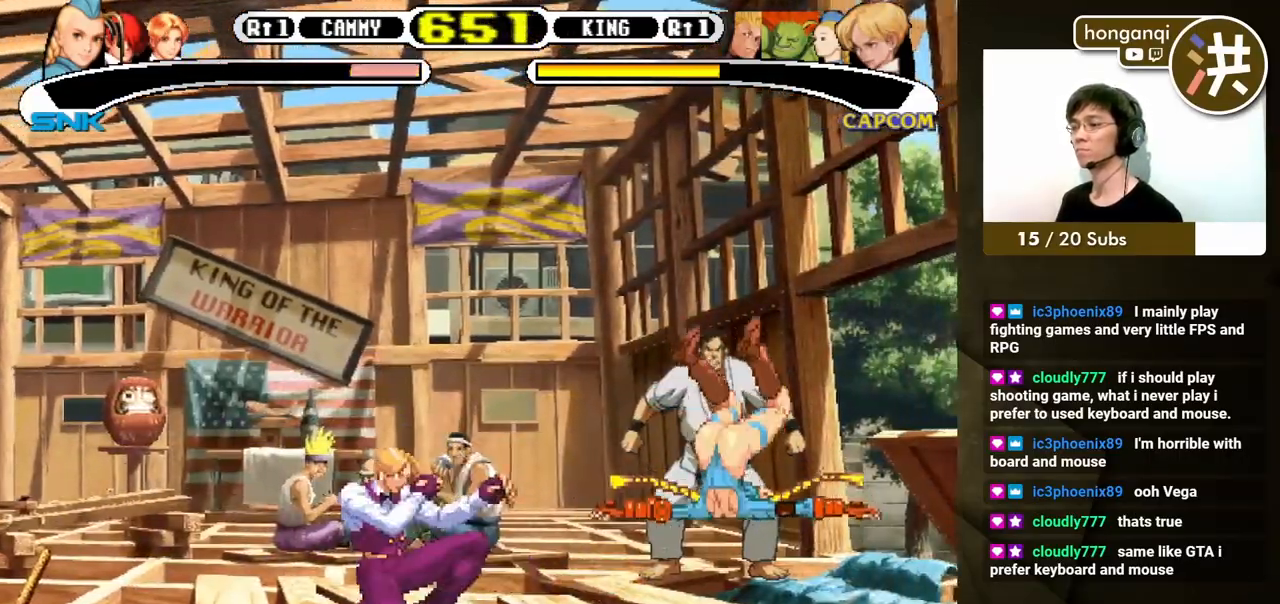
{"buttons": ["DPAD_DOWN"], "events": [[483, "DPAD_DOWN", "down"]]}
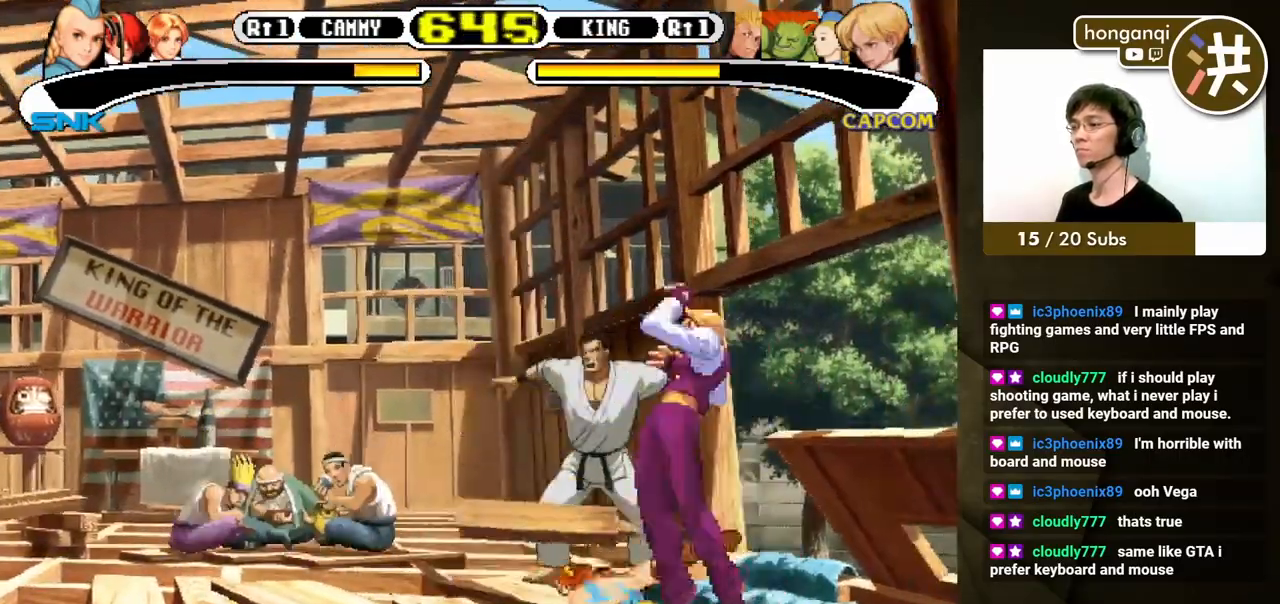
{"buttons": ["DPAD_DOWN", "DPAD_LEFT"], "events": [[33, "DPAD_LEFT", "down"], [67, "DPAD_DOWN", "up"], [133, "DPAD_DOWN", "down"], [167, "DPAD_LEFT", "up"], [217, "DPAD_LEFT", "down"], [267, "B", "down"], [267, "DPAD_DOWN", "up"], [383, "B", "up"], [433, "DPAD_DOWN", "down"]]}
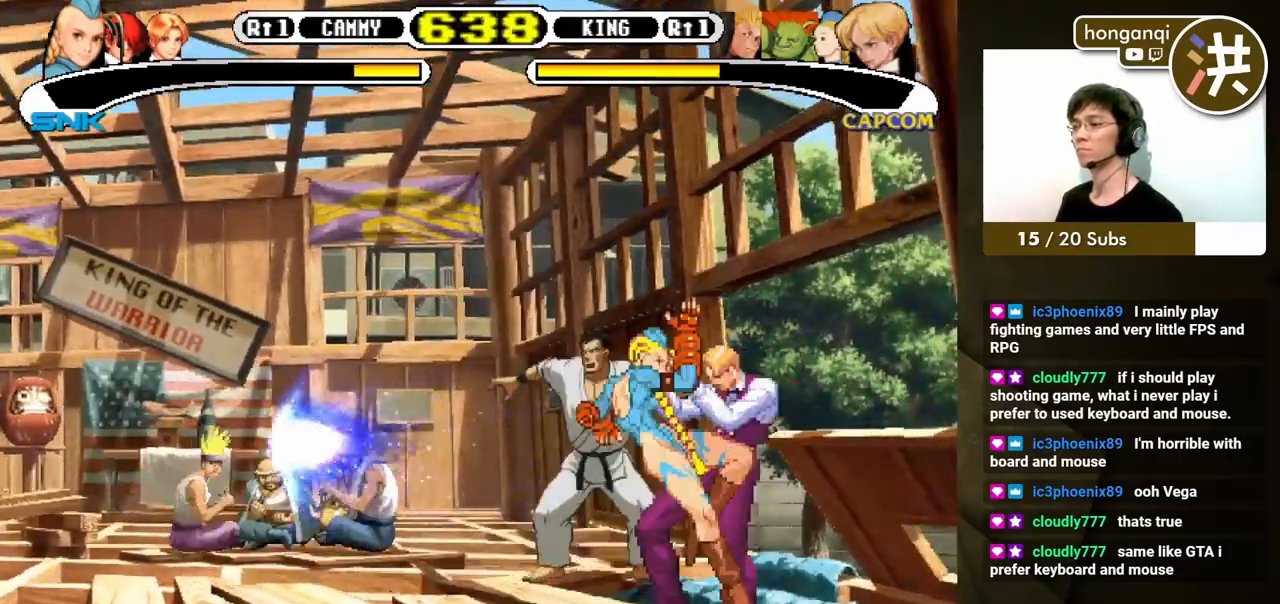
{"buttons": [], "events": [[500, "DPAD_DOWN", "up"], [500, "DPAD_LEFT", "up"]]}
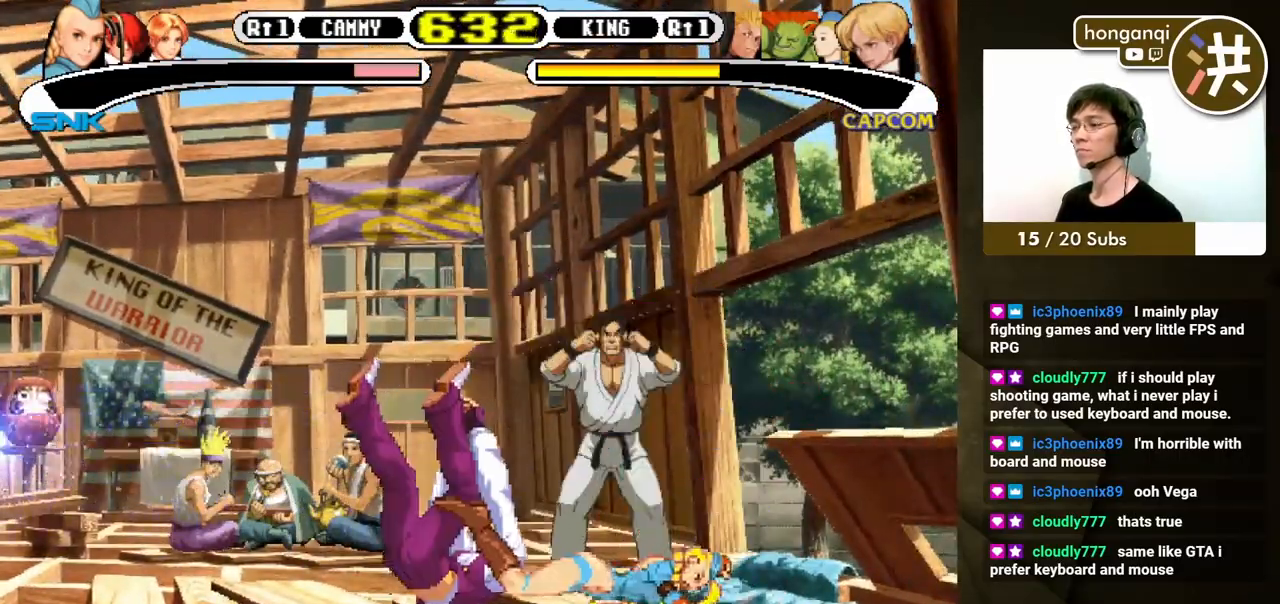
{"buttons": [], "events": []}
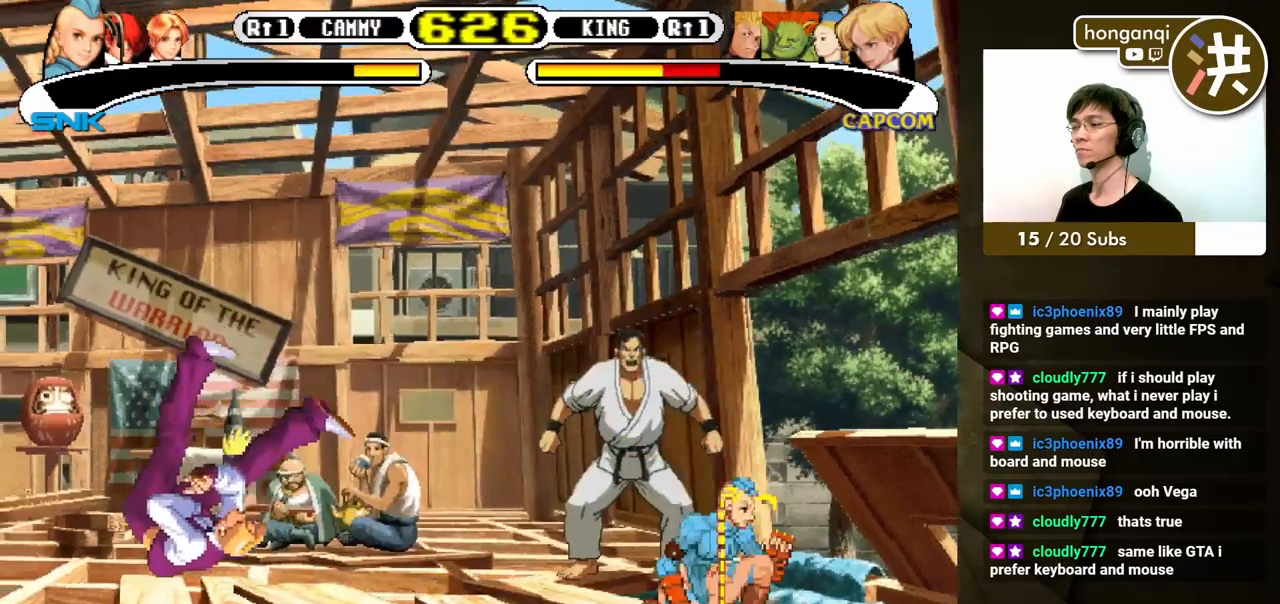
{"buttons": ["B", "Y"], "events": [[117, "B", "down"], [117, "Y", "down"]]}
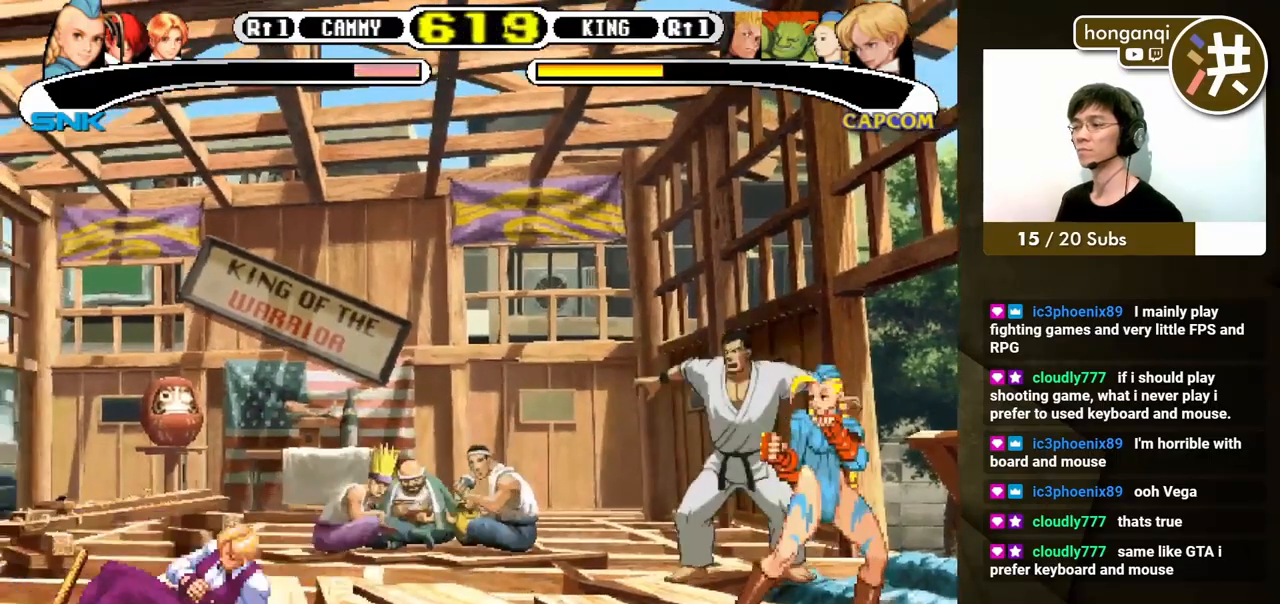
{"buttons": ["B", "Y"], "events": [[50, "B", "up"], [50, "Y", "up"], [133, "B", "down"], [133, "Y", "down"]]}
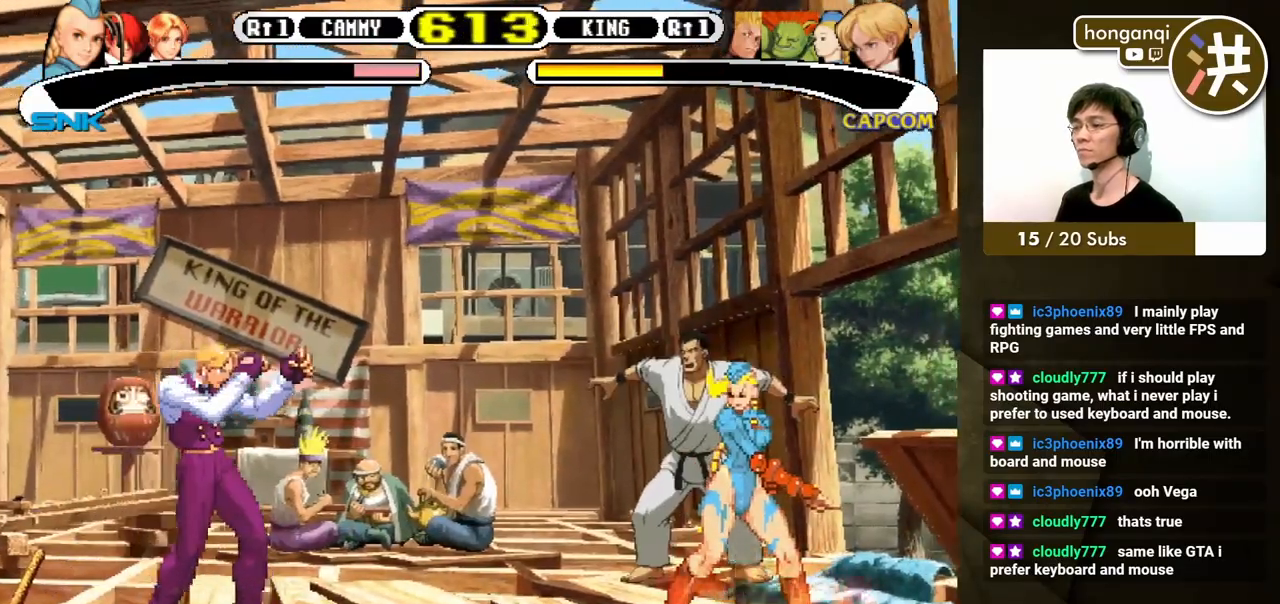
{"buttons": ["DPAD_DOWN", "DPAD_RIGHT"], "events": [[150, "DPAD_DOWN", "down"], [200, "DPAD_DOWN", "up"], [317, "DPAD_DOWN", "down"], [333, "DPAD_RIGHT", "down"], [350, "B", "up"], [350, "Y", "up"]]}